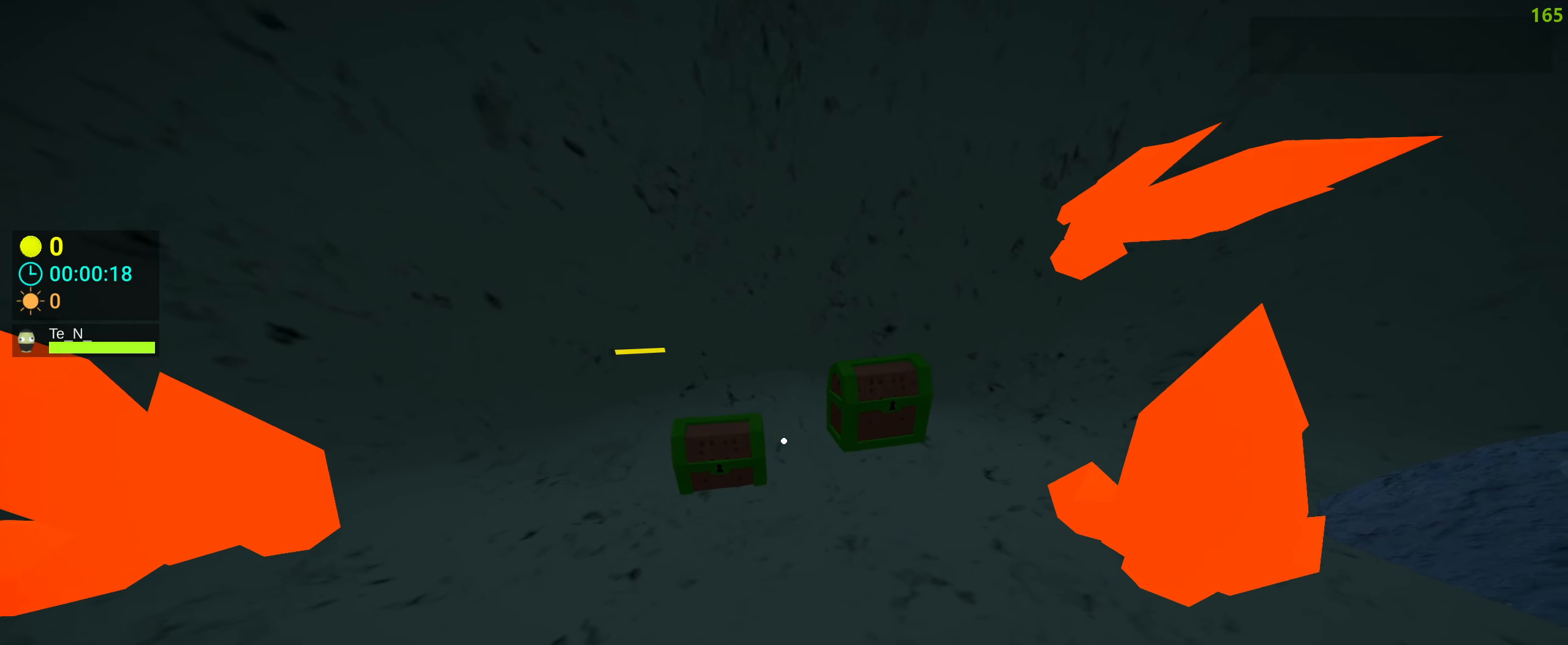
Gameplay with keyboard and mouse; each line is a JSON object with the keys and mouse buttons held at the frame after it. "events" lists presses ("down") and releases ("up") of "1", "2", "3", "4", "5", "a", "alt", "c", "caps_lock", "ctrl", "d", "e", "f", "g", "q", "r", "s", "shift", "space", "t", "tab", "v", "w", "x", "z", "mouse_left", "mouse_wheel" and "mouse_right" between this image and that frame as [ms after this image, input, new state], when the widget could be followed in between. "mouse_left", "mouse_wheel", "mouse_right" = the "left", "wheel", "right" buttons of the "mouse" list. No other keys are recorded. "wheel" means that the mouse wheel is clicked or scrolled. Not read: mouse_move.
{"keys": ["w"], "mouse": [], "events": [[183, "w", "down"]]}
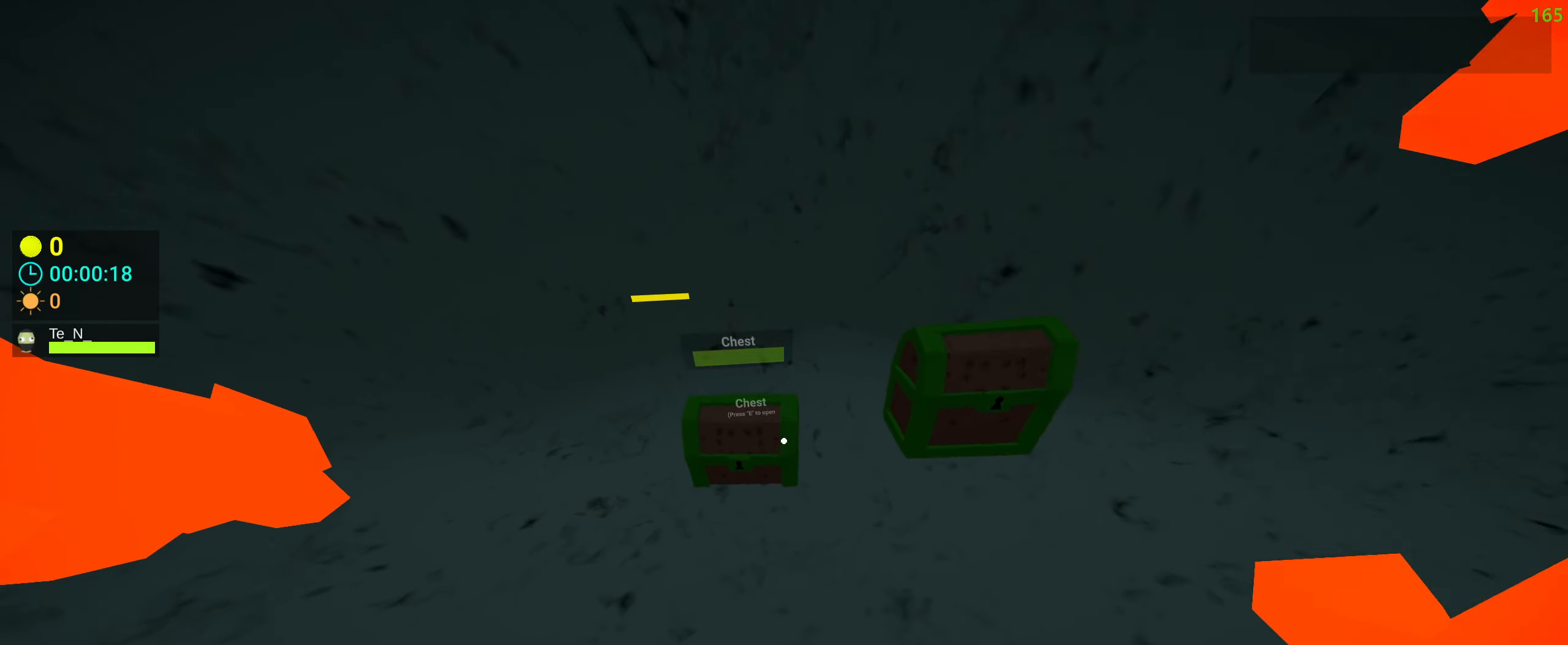
{"keys": [], "mouse": [], "events": [[67, "w", "up"], [150, "e", "down"], [200, "e", "up"]]}
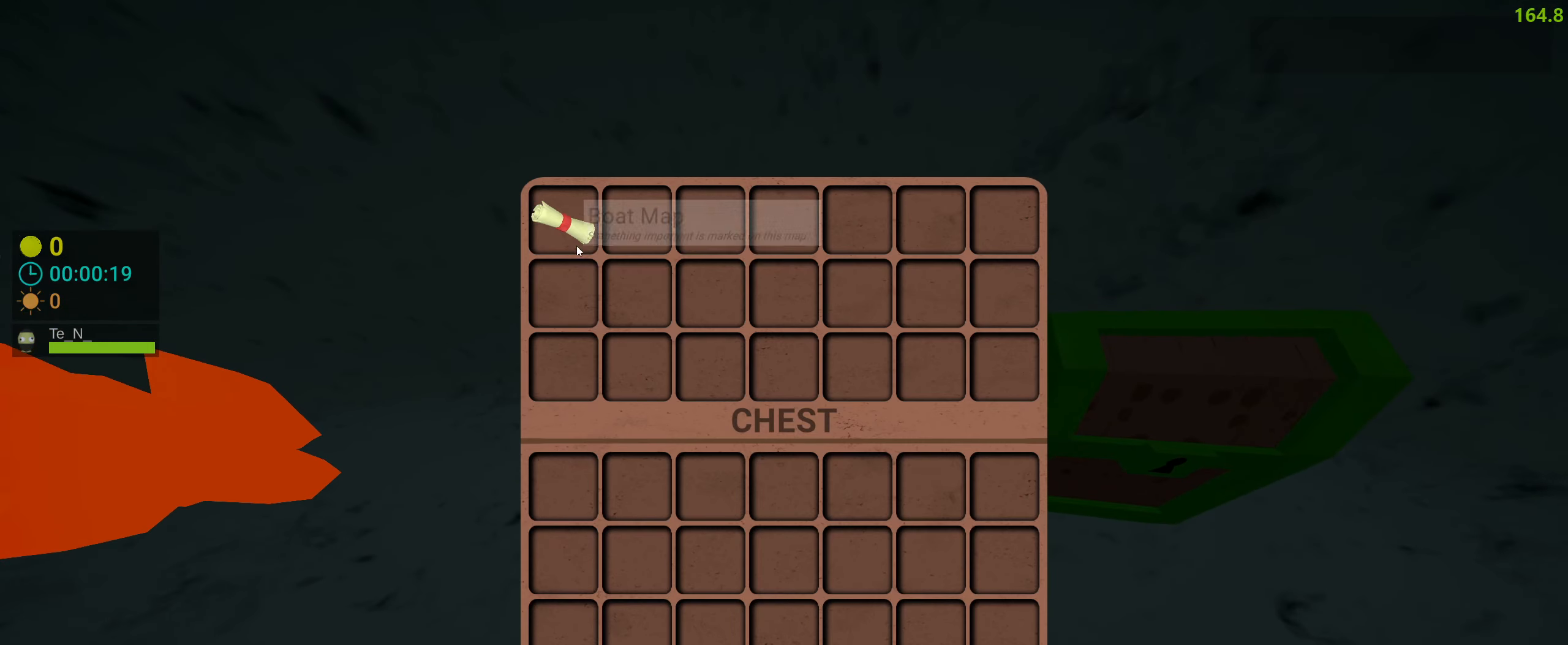
{"keys": [], "mouse": [], "events": []}
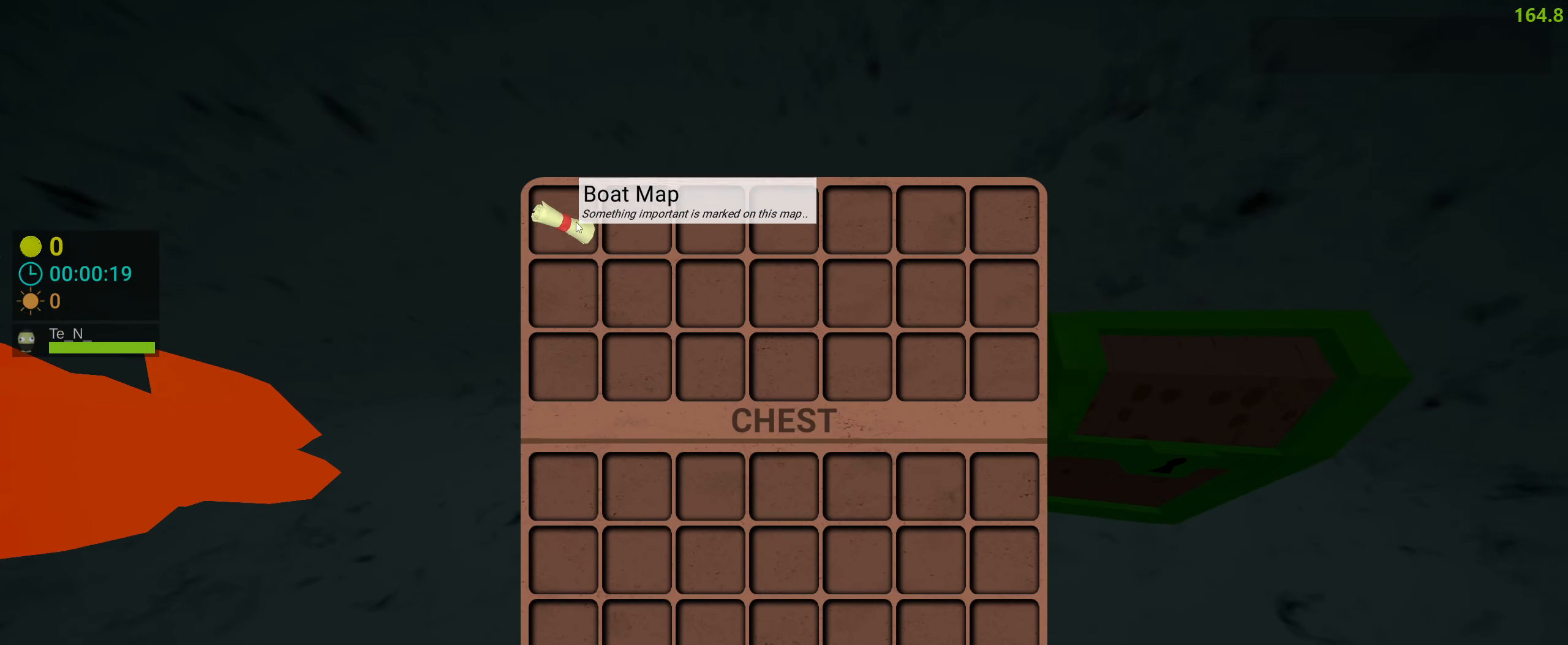
{"keys": [], "mouse": [], "events": []}
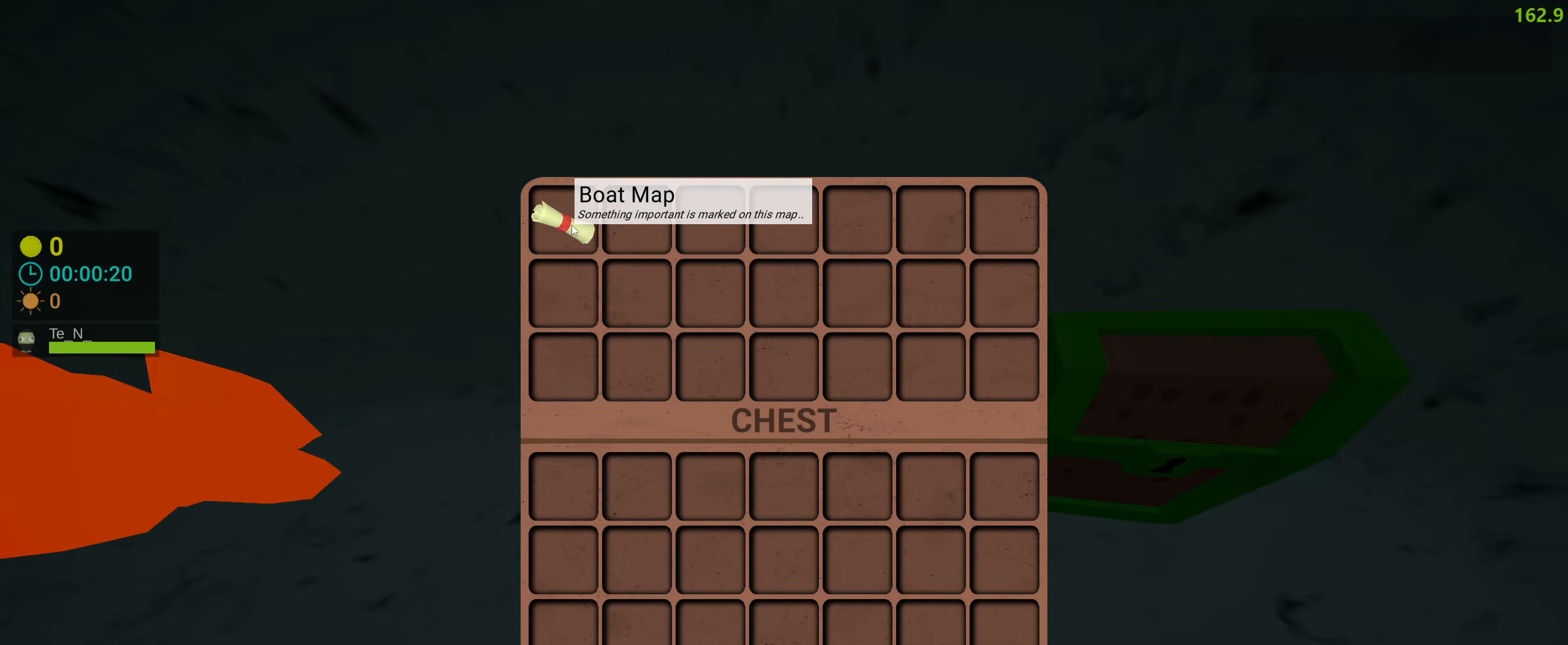
{"keys": [], "mouse": [], "events": []}
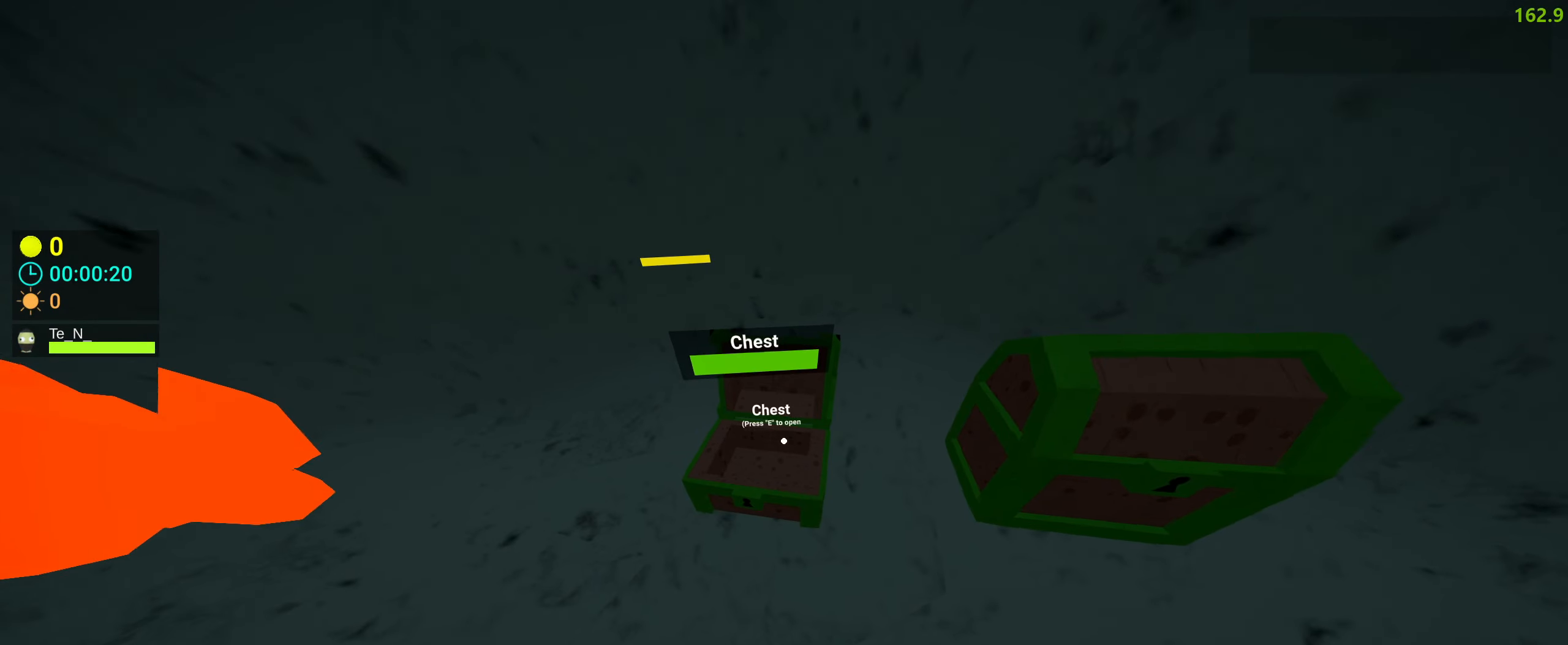
{"keys": [], "mouse": [], "events": [[167, "s", "down"], [400, "d", "down"], [450, "s", "up"], [500, "d", "up"]]}
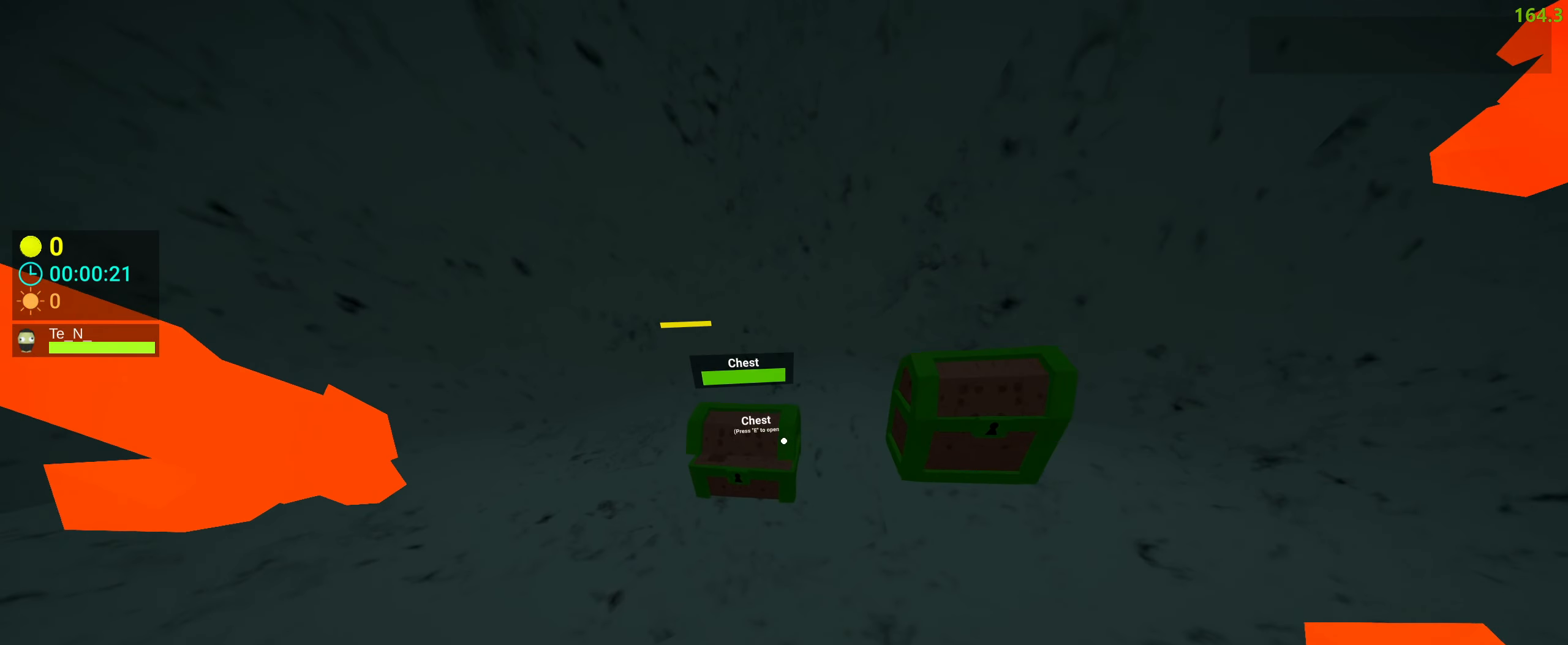
{"keys": [], "mouse": [], "events": []}
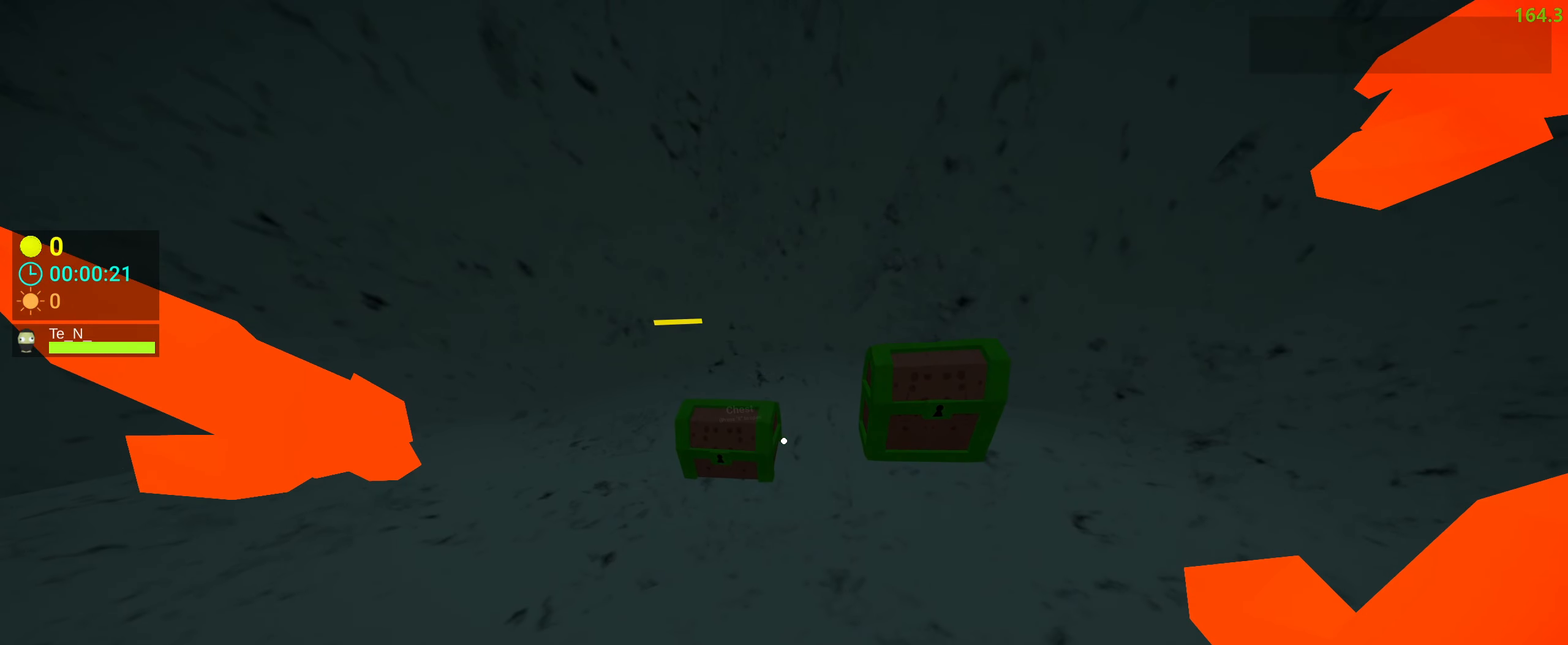
{"keys": [], "mouse": [], "events": []}
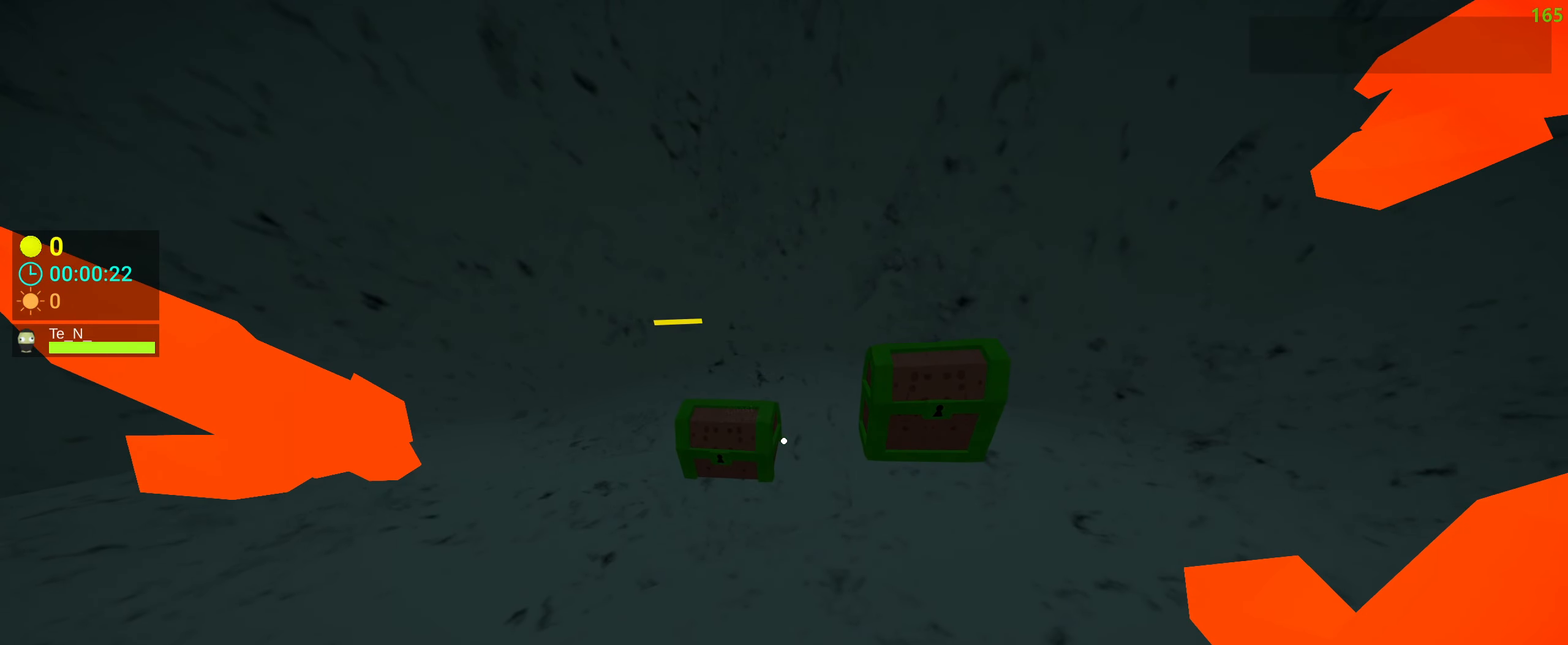
{"keys": [], "mouse": [], "events": []}
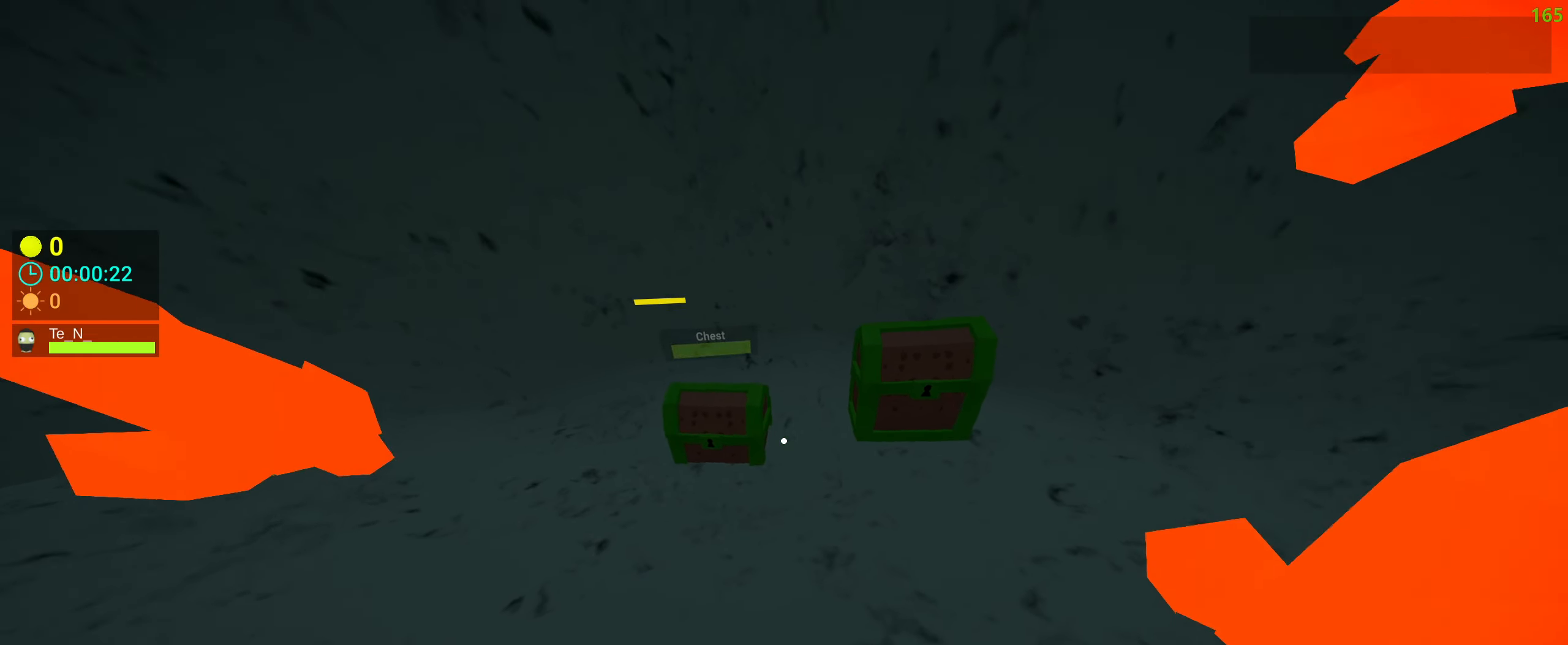
{"keys": [], "mouse": [], "events": []}
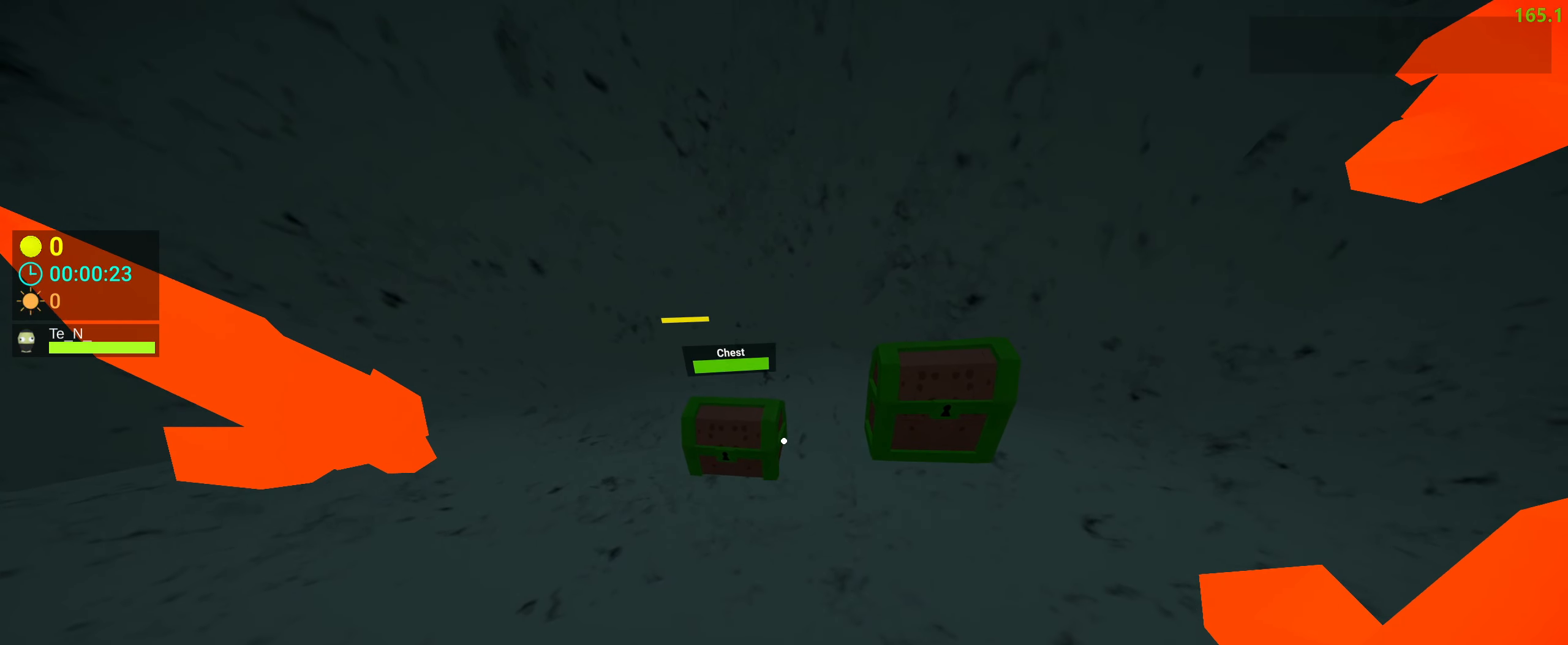
{"keys": [], "mouse": [], "events": []}
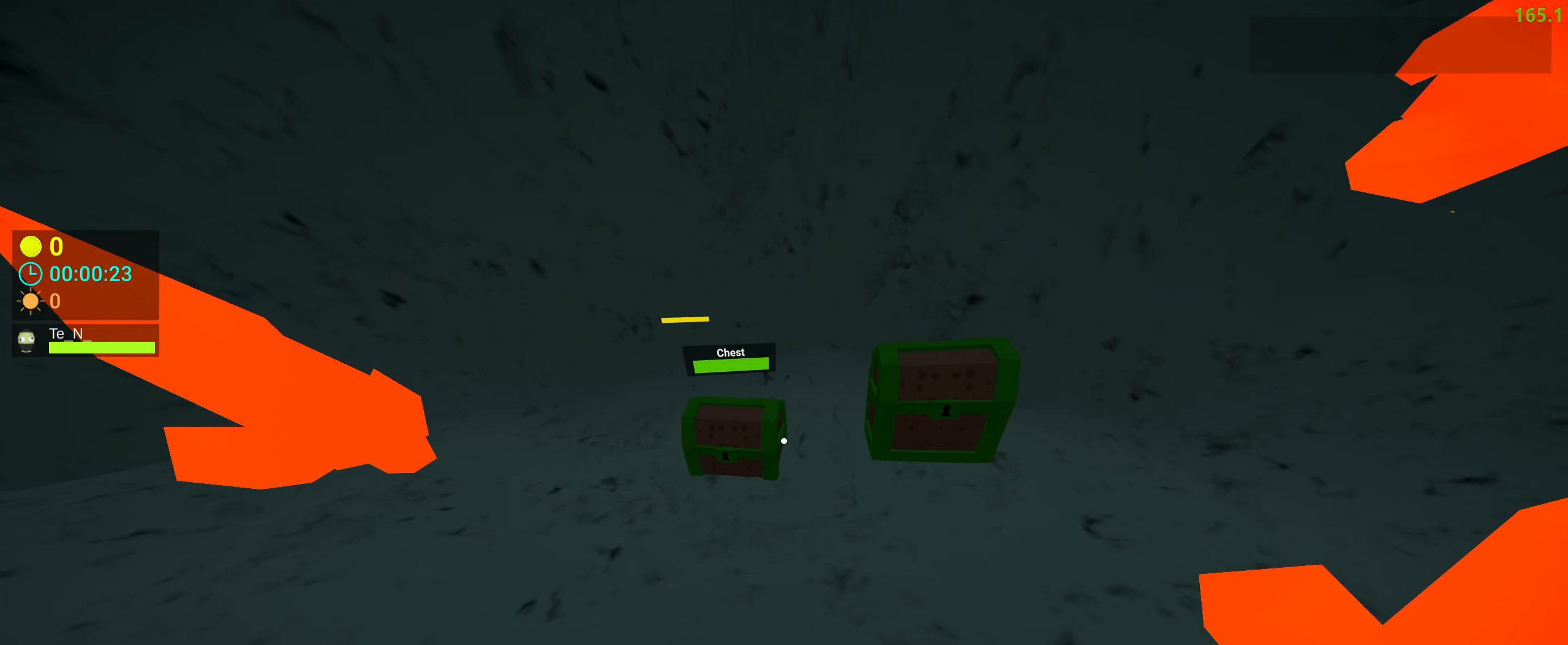
{"keys": [], "mouse": [], "events": []}
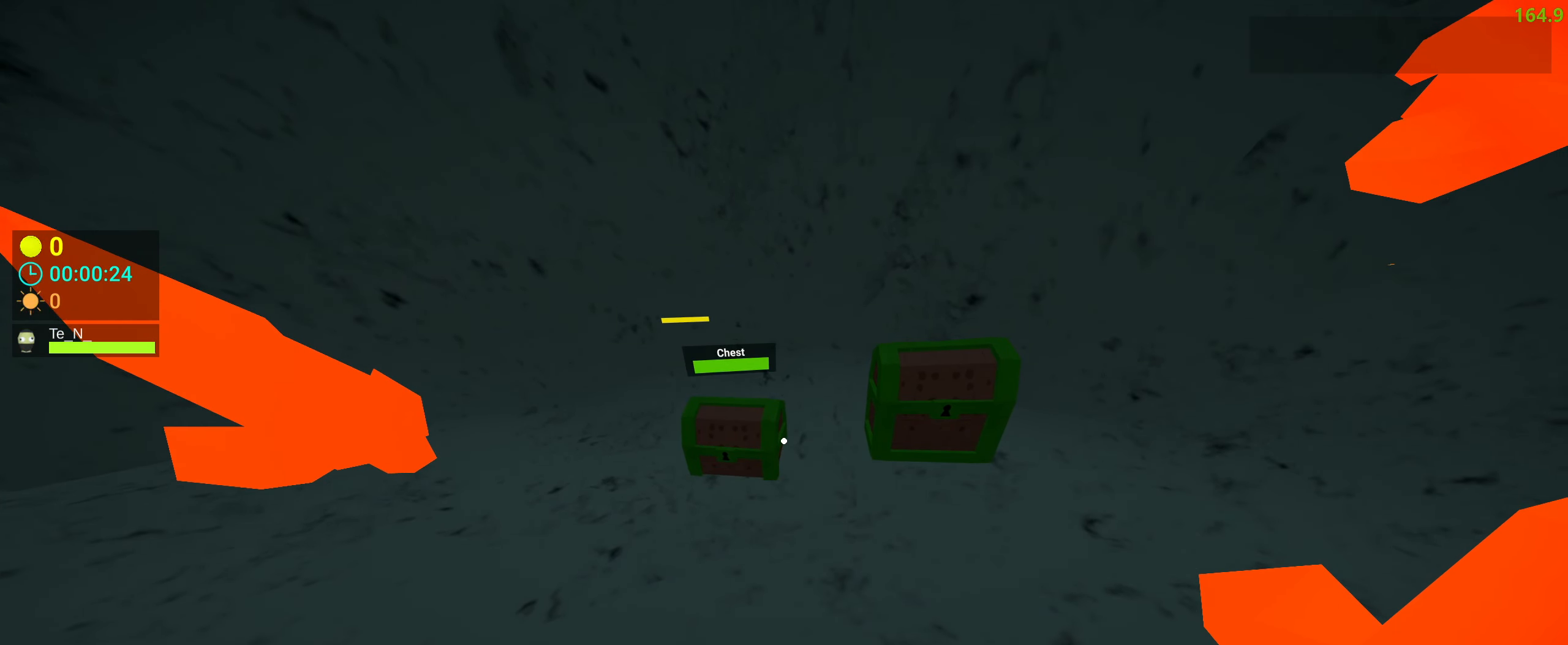
{"keys": [], "mouse": [], "events": []}
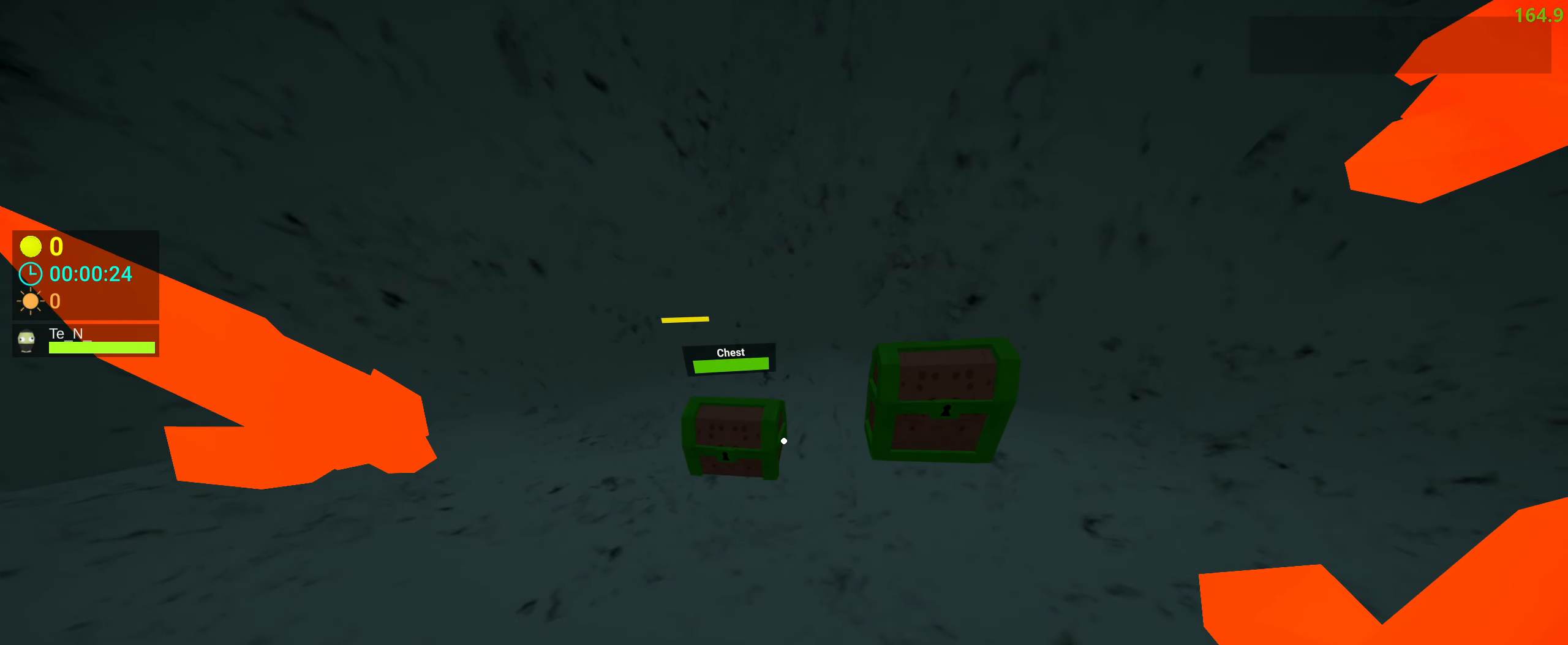
{"keys": [], "mouse": [], "events": []}
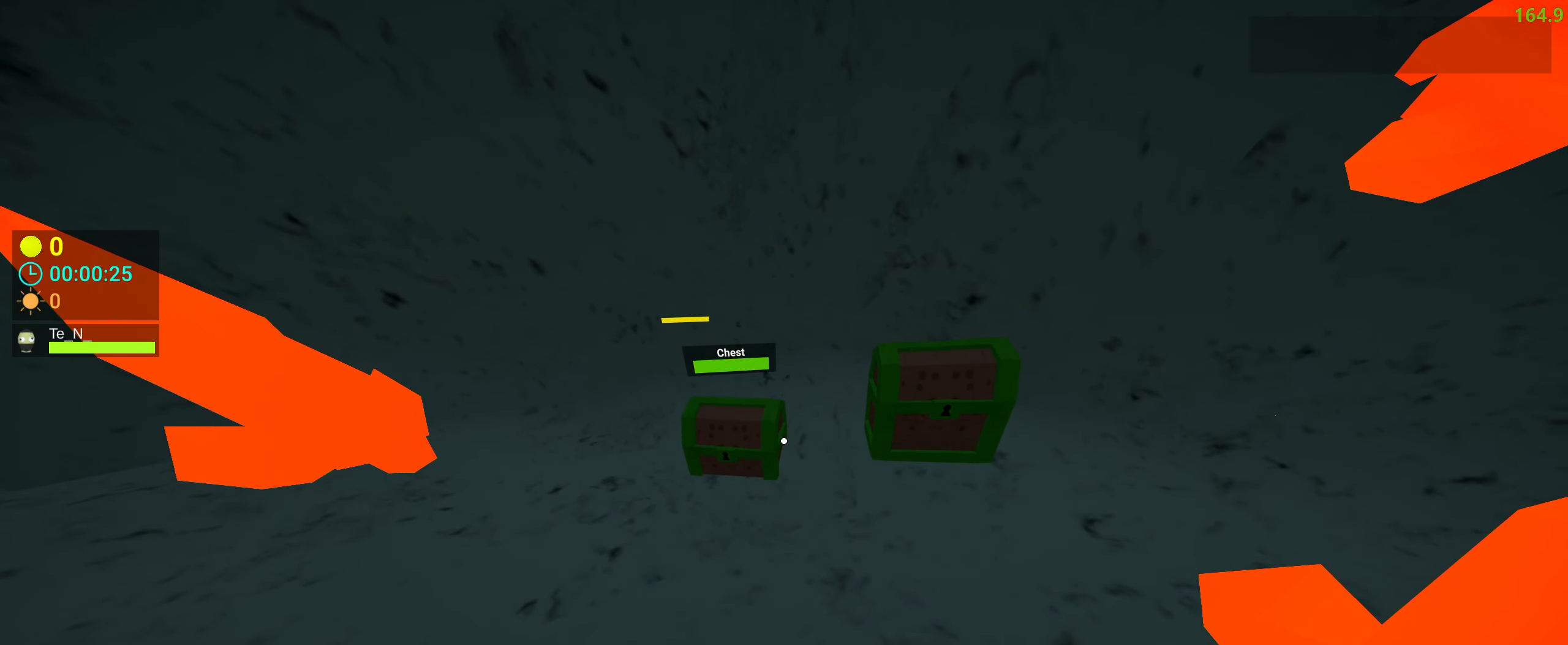
{"keys": [], "mouse": [], "events": []}
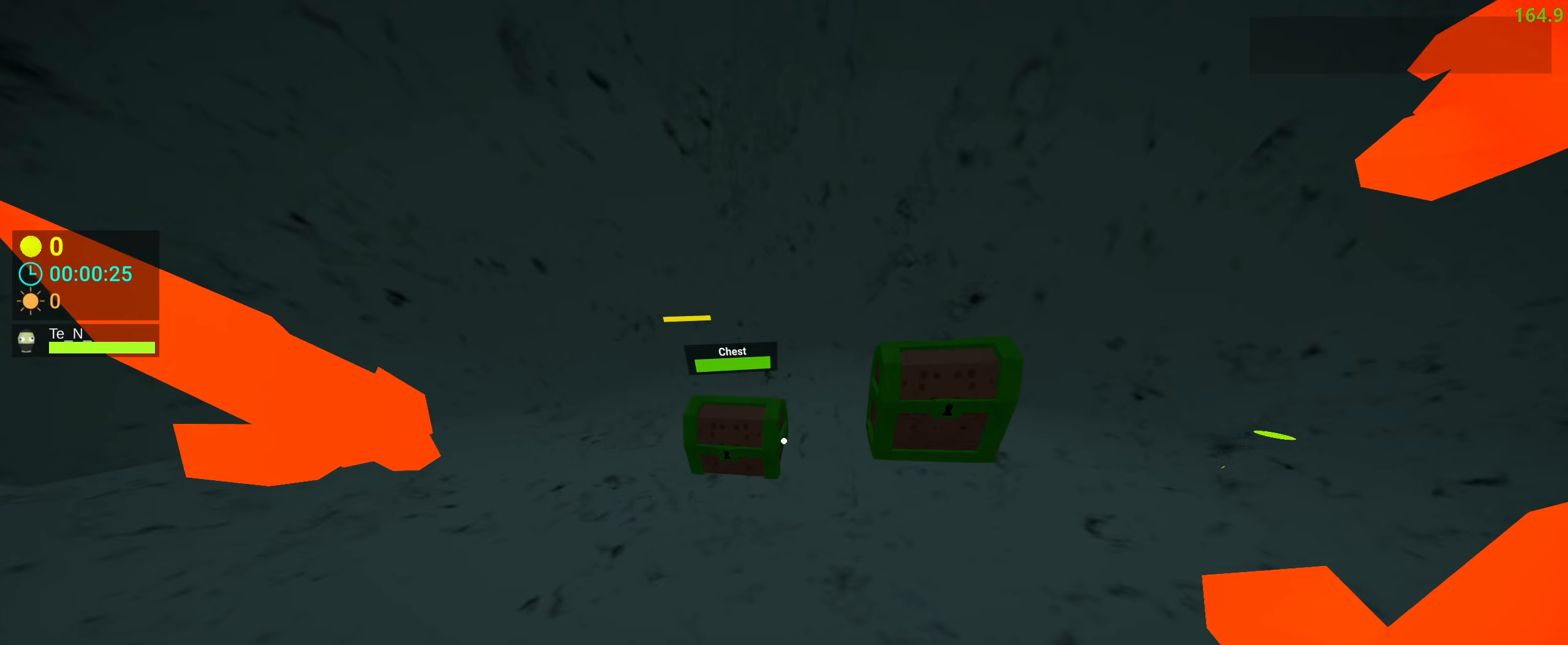
{"keys": ["d", "w"], "mouse": [], "events": [[283, "d", "down"], [283, "w", "down"]]}
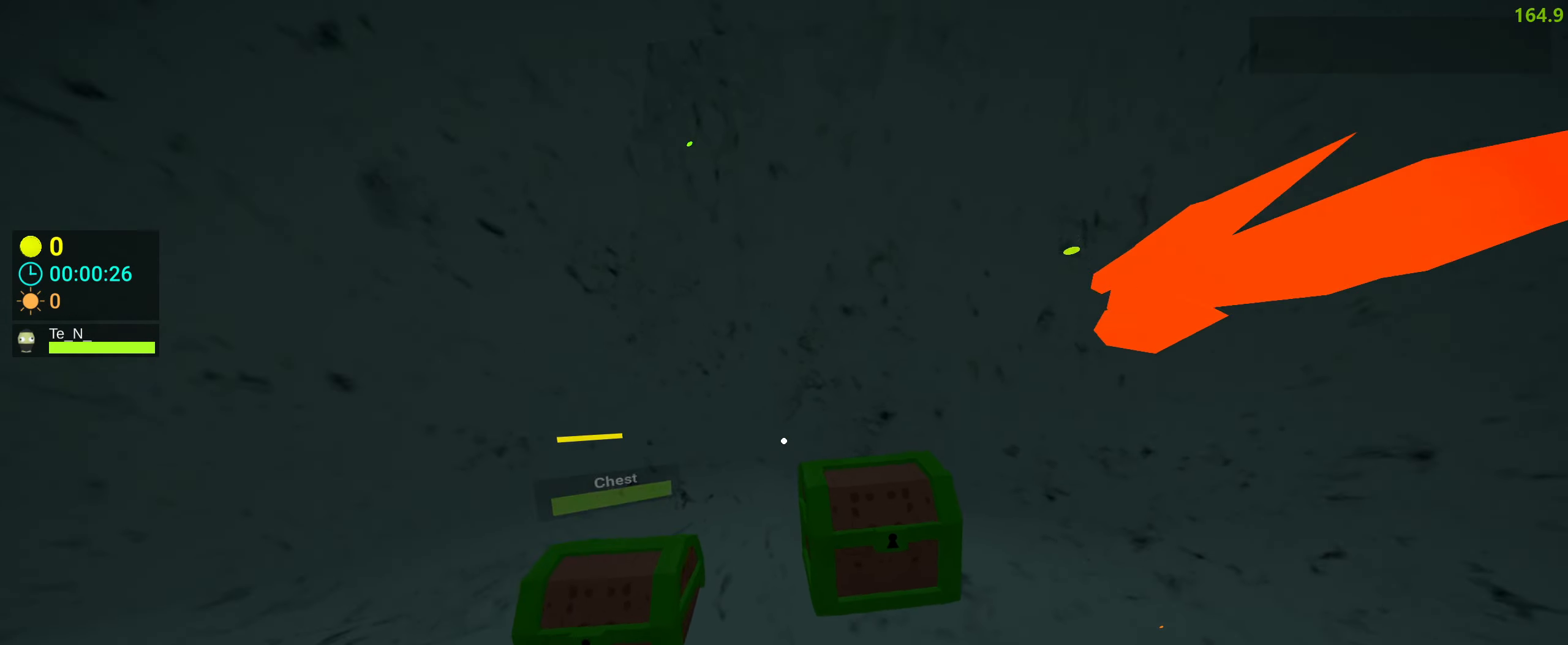
{"keys": [], "mouse": [], "events": [[117, "d", "up"], [150, "w", "up"], [433, "e", "down"], [483, "e", "up"]]}
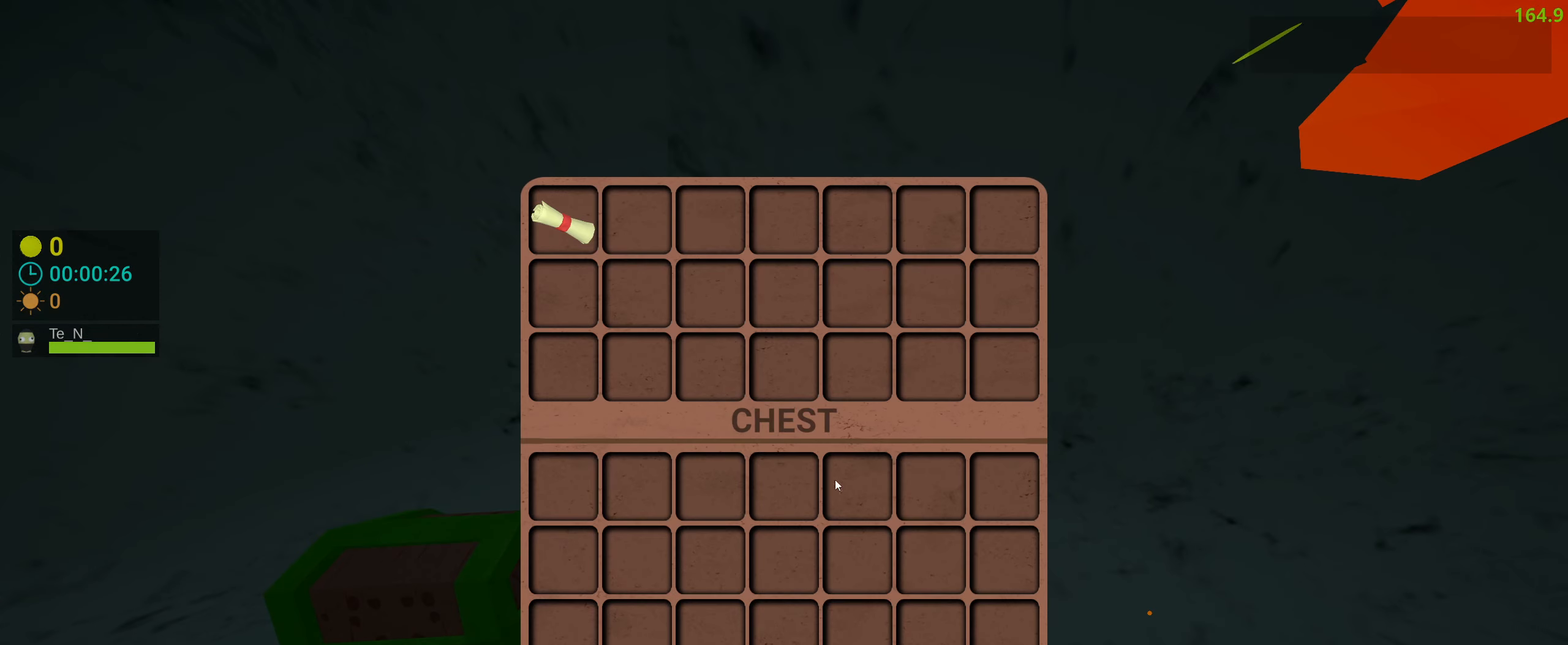
{"keys": [], "mouse": [], "events": []}
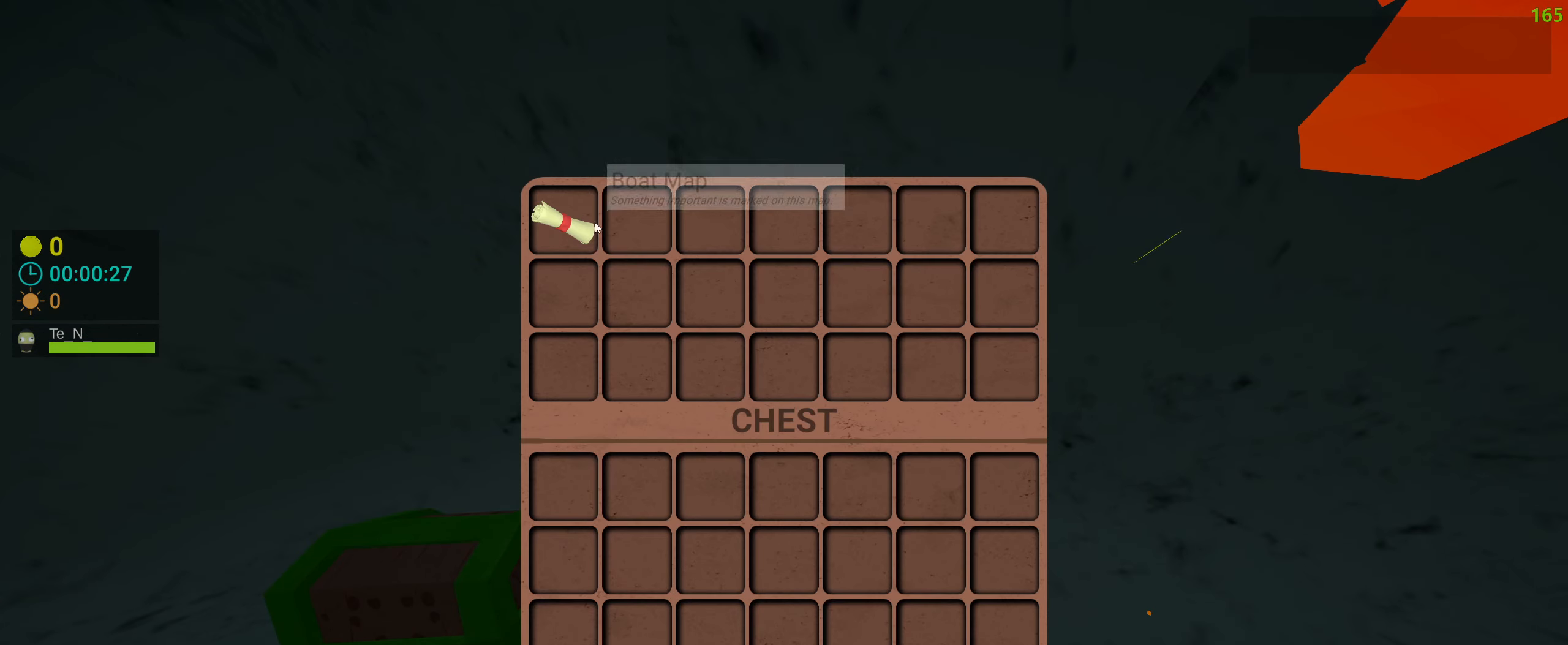
{"keys": [], "mouse": [], "events": []}
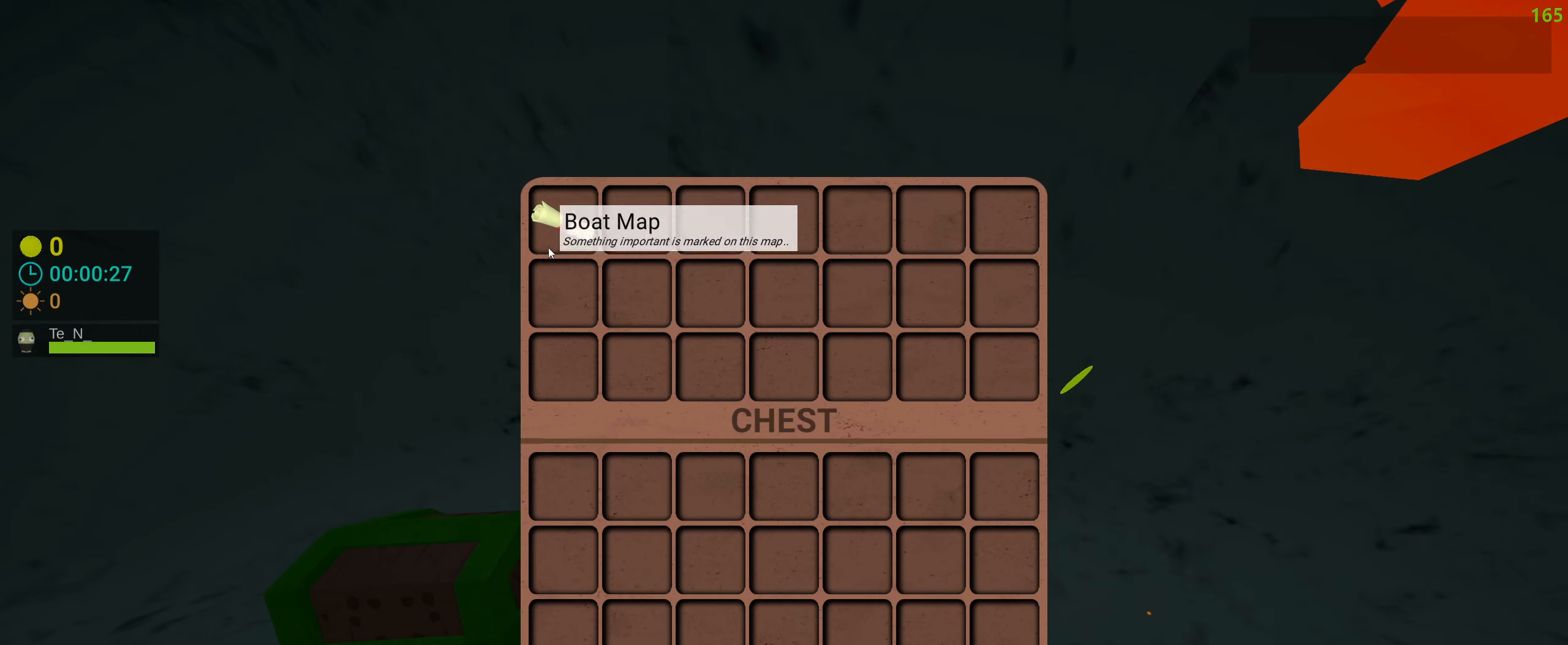
{"keys": [], "mouse": [], "events": []}
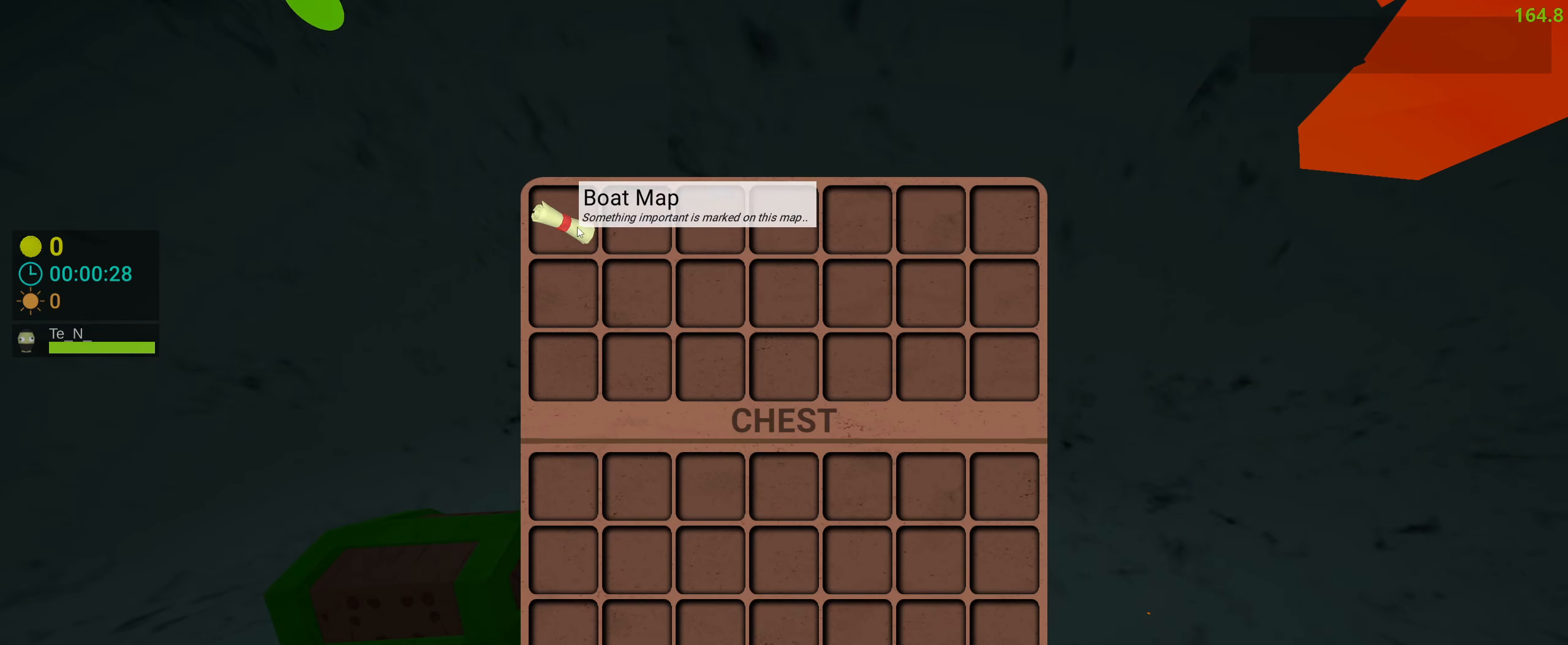
{"keys": [], "mouse": [], "events": []}